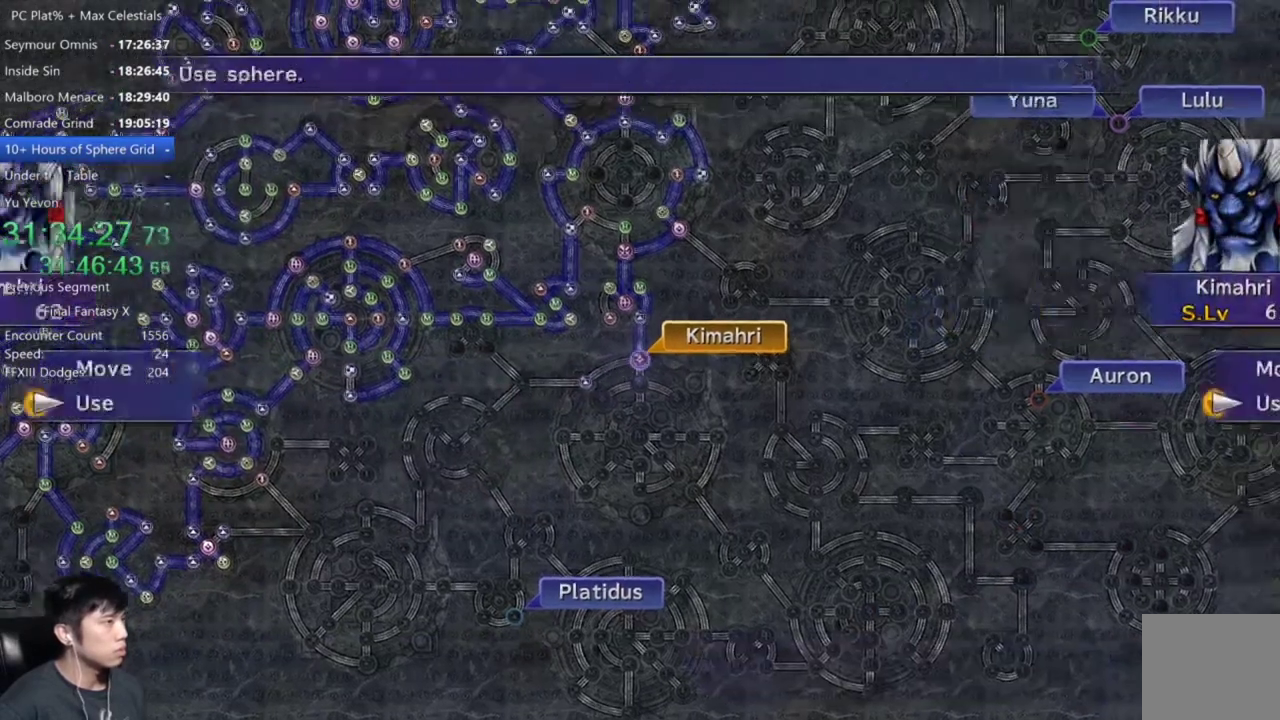
Gameplay with a controller (Xbox layout); each line is a JSON object with the inputs held at the frame after it. "events" lists button and stick changes between this image and that frame as [ms after this image, input, new state], when the widget could be followed in between. Not read: START.
{"buttons": ["DPAD_DOWN"], "left_stick": "center", "right_stick": "center"}
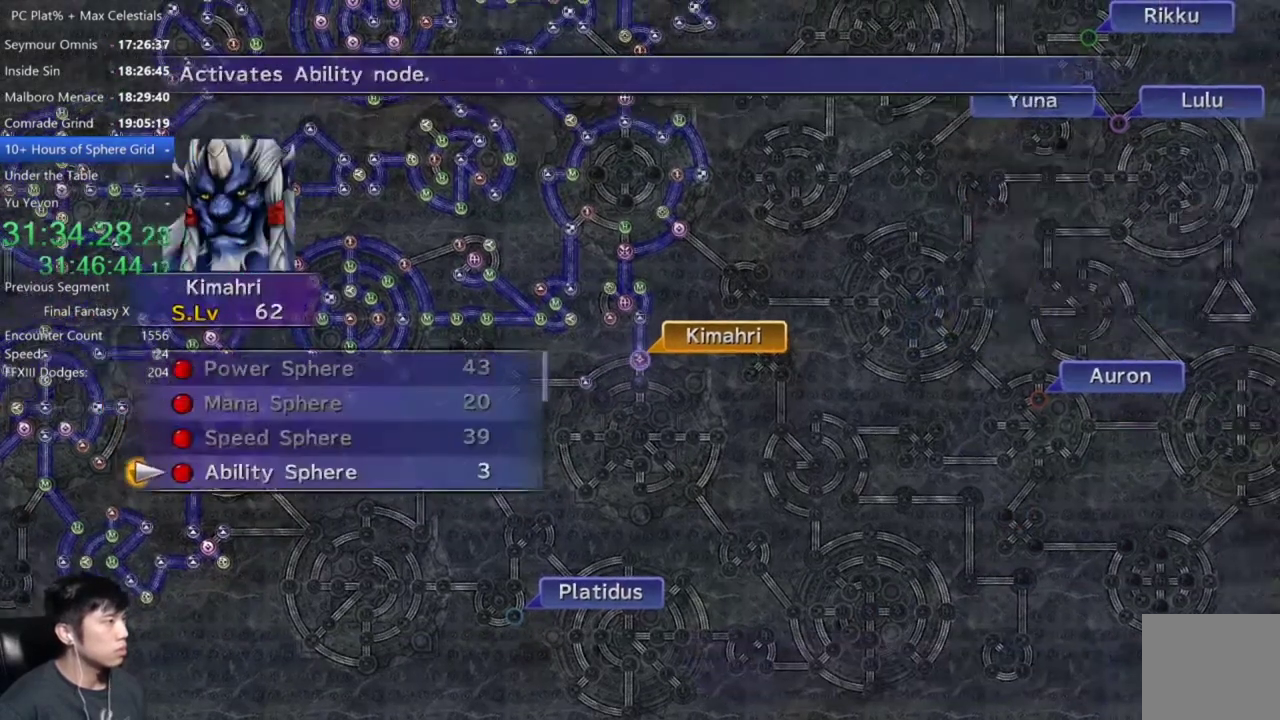
{"buttons": ["A"], "left_stick": "center", "right_stick": "center", "events": [[34, "A", "down"], [34, "DPAD_DOWN", "up"], [100, "A", "up"], [201, "A", "down"], [267, "A", "up"], [401, "A", "down"]]}
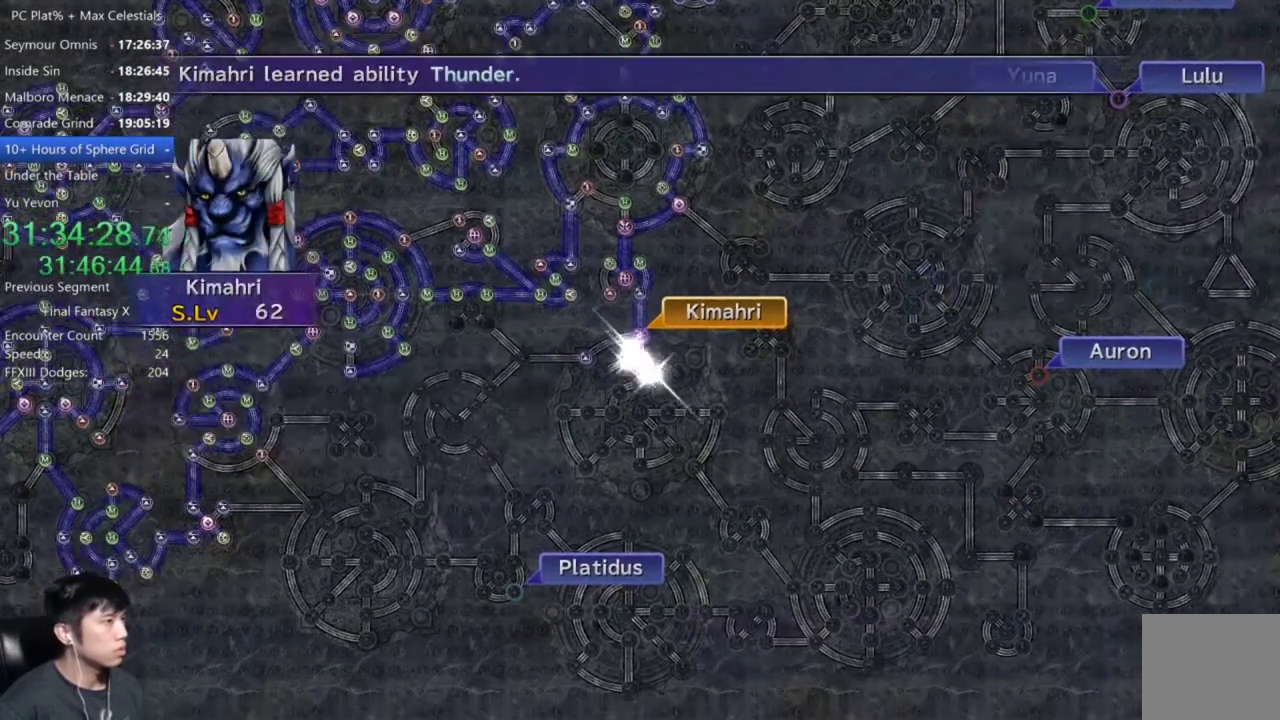
{"buttons": [], "left_stick": "center", "right_stick": "center", "events": [[133, "A", "up"]]}
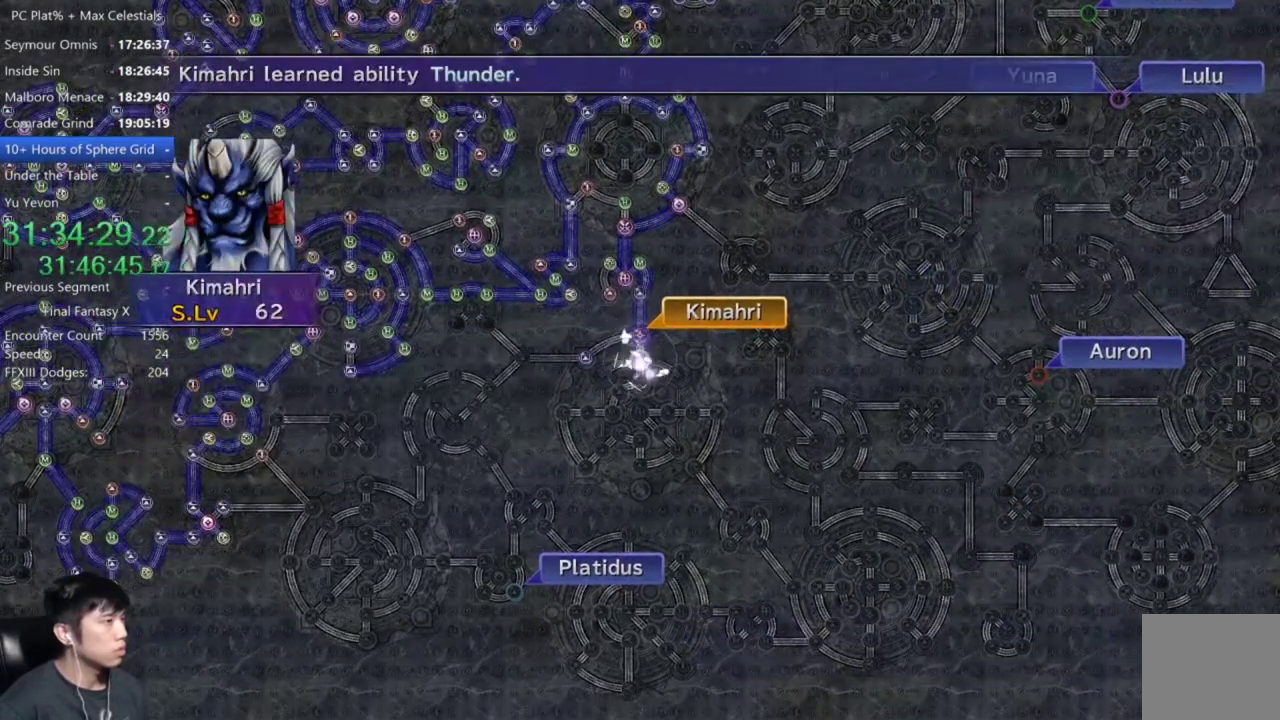
{"buttons": [], "left_stick": "center", "right_stick": "center", "events": [[367, "A", "down"], [467, "A", "up"]]}
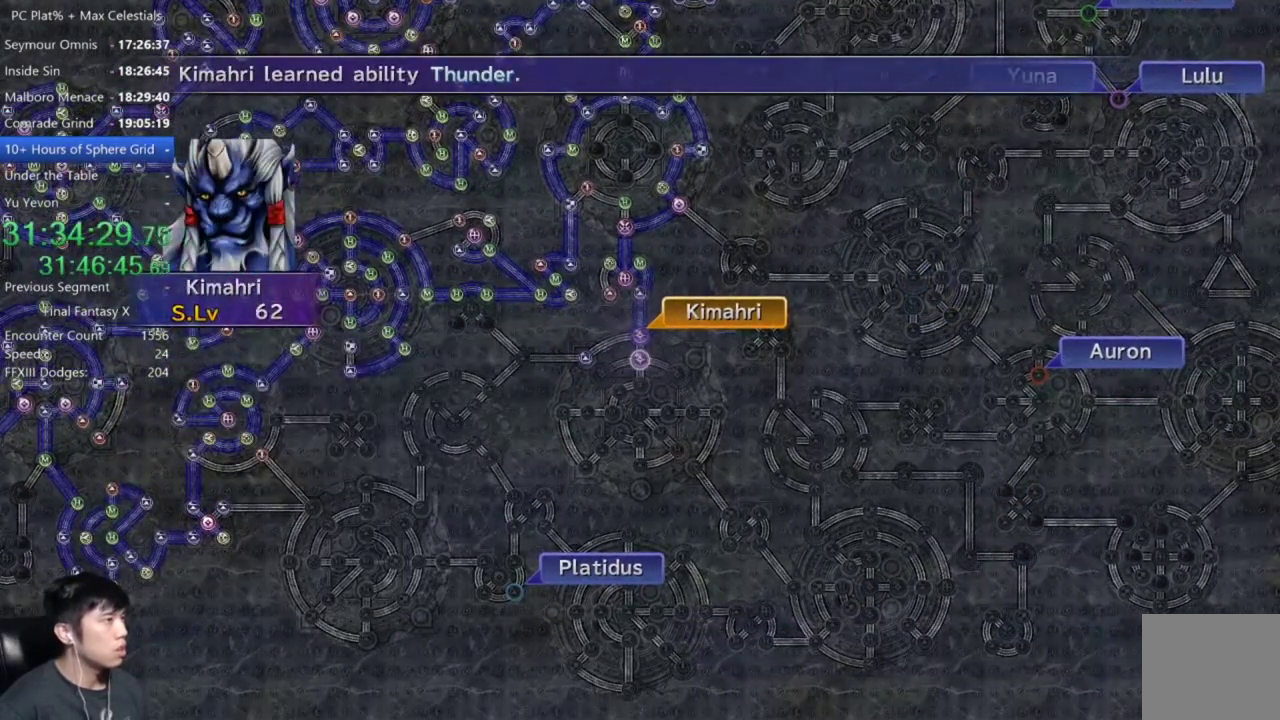
{"buttons": [], "left_stick": "center", "right_stick": "center", "events": [[267, "A", "down"], [367, "A", "up"]]}
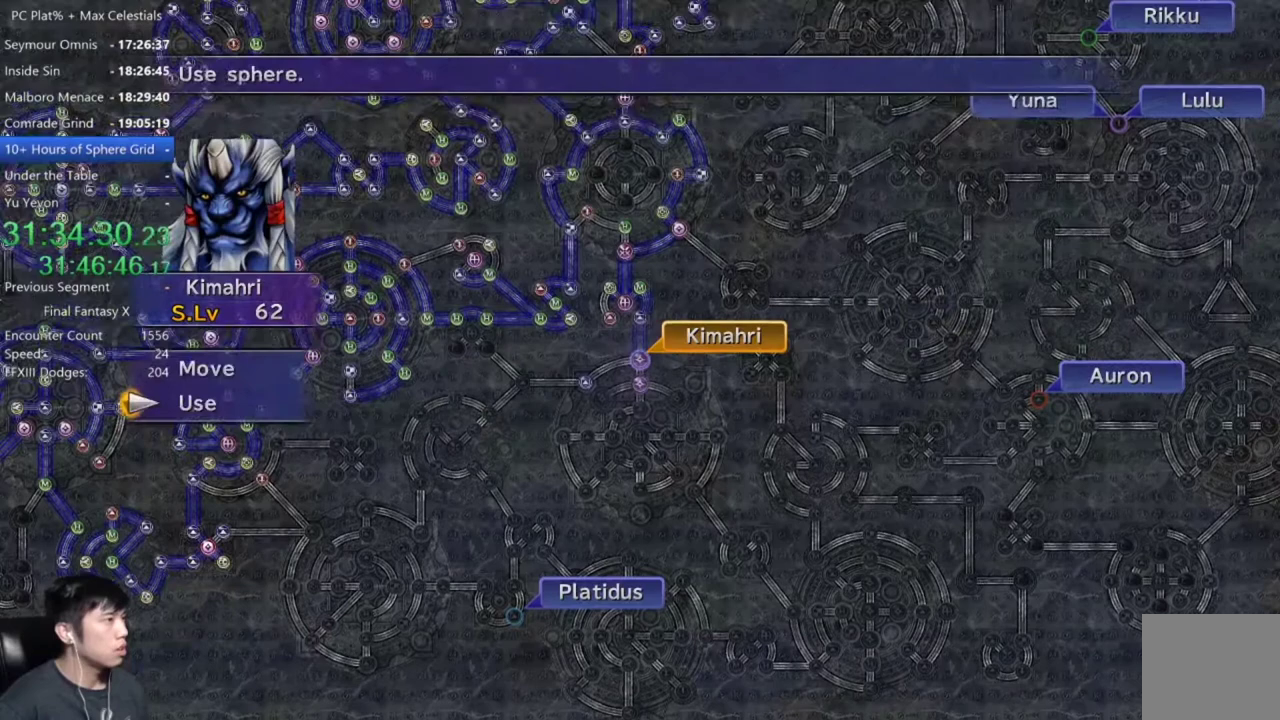
{"buttons": [], "left_stick": "down-left", "right_stick": "center", "events": [[67, "DPAD_UP", "down"], [134, "DPAD_UP", "up"], [201, "A", "down"], [267, "A", "up"], [301, "left_stick", "down-left"]]}
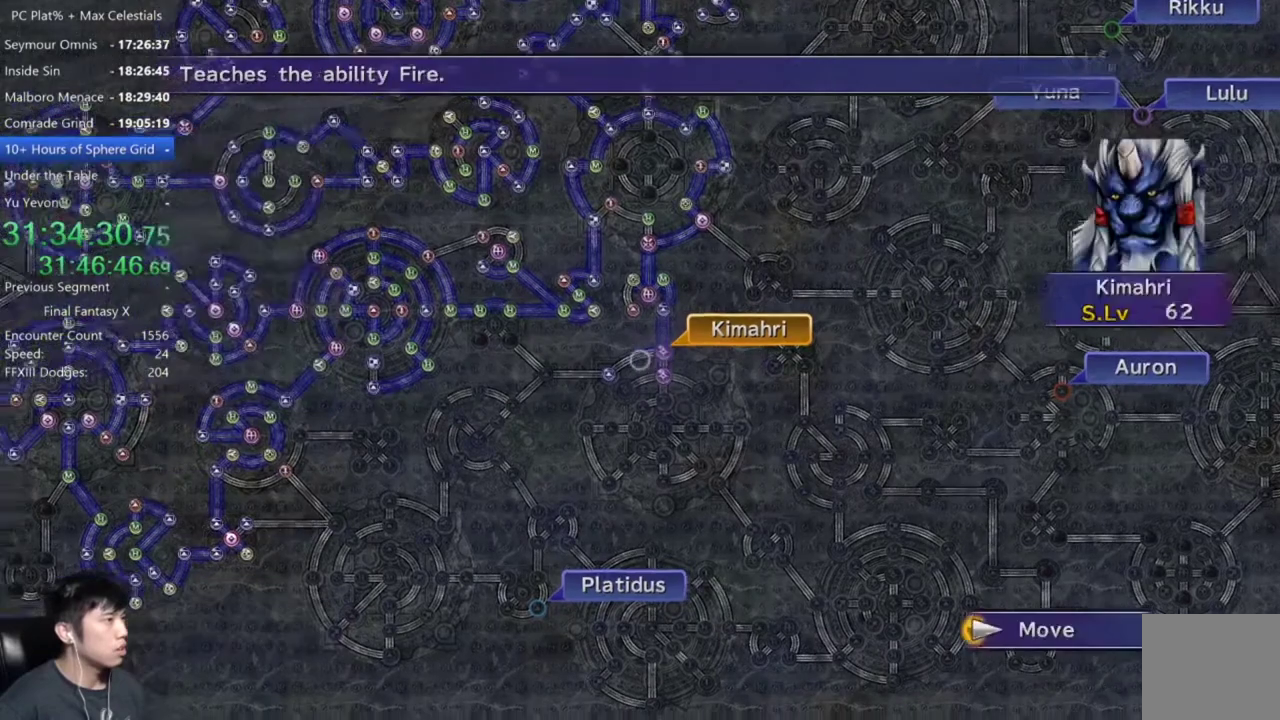
{"buttons": [], "left_stick": "down-left", "right_stick": "center", "events": []}
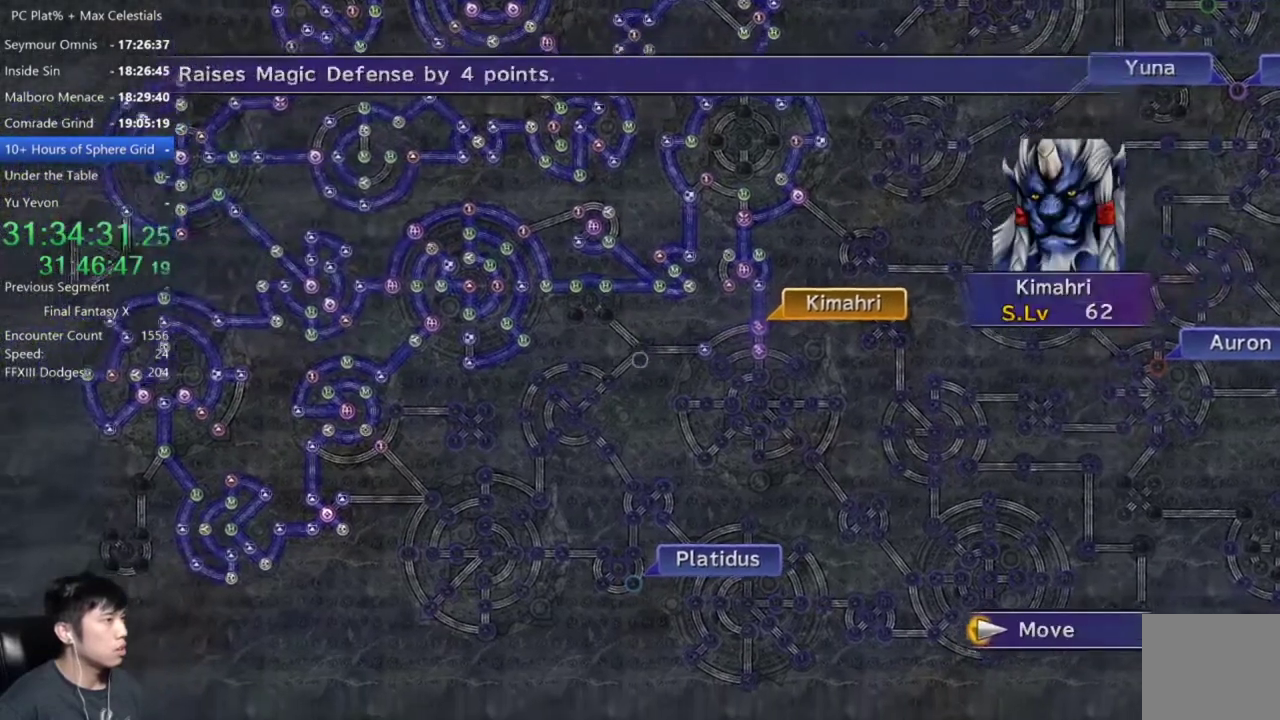
{"buttons": [], "left_stick": "center", "right_stick": "center", "events": [[201, "left_stick", "center"]]}
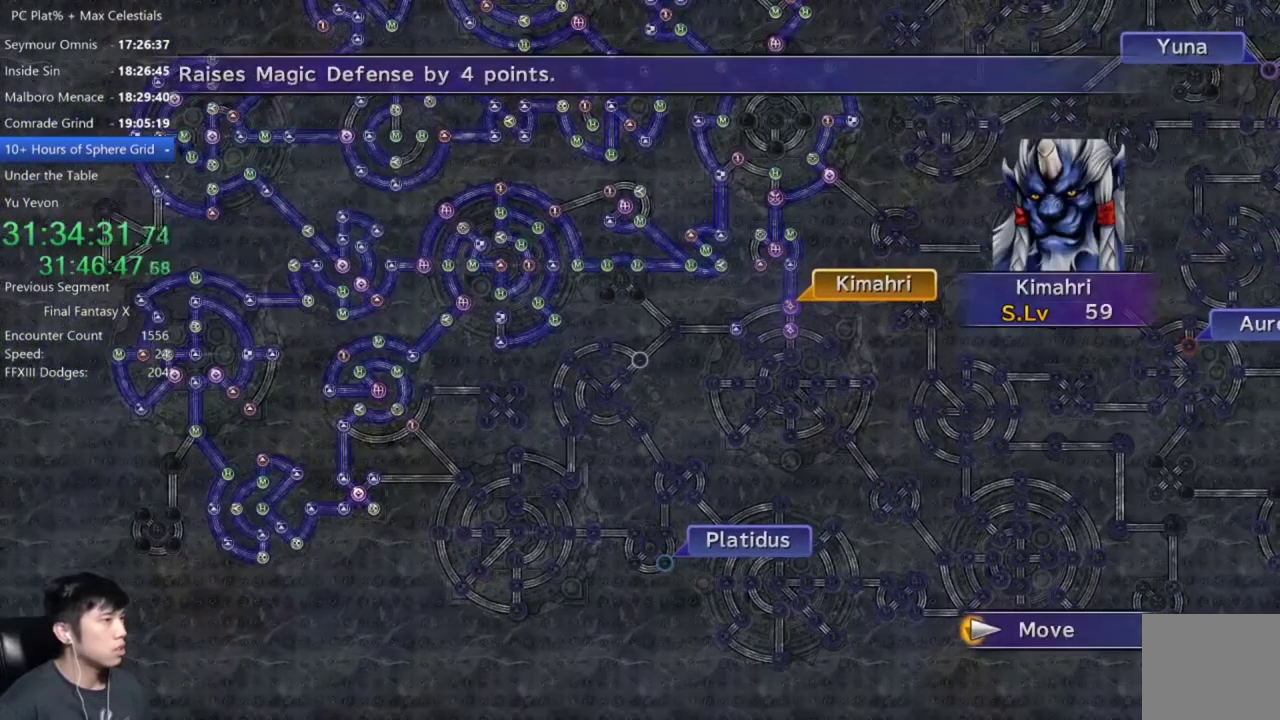
{"buttons": [], "left_stick": "center", "right_stick": "center", "events": [[67, "A", "down"], [167, "A", "up"]]}
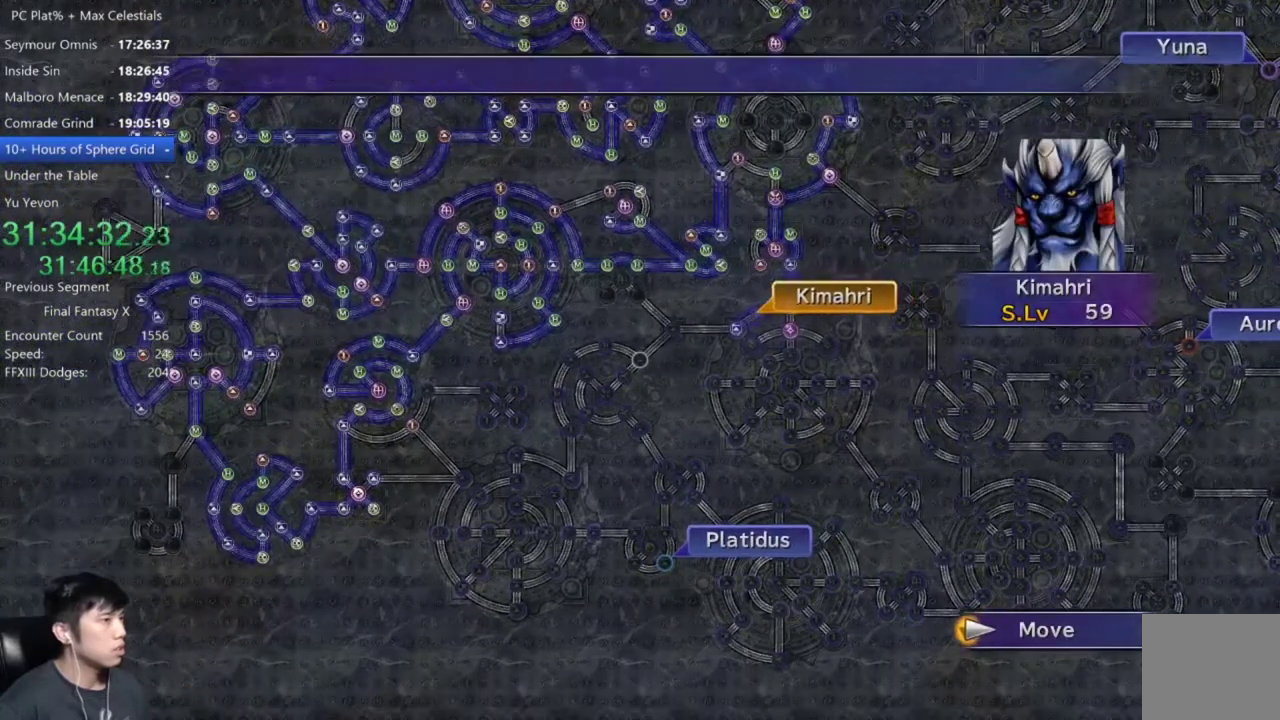
{"buttons": [], "left_stick": "center", "right_stick": "center", "events": []}
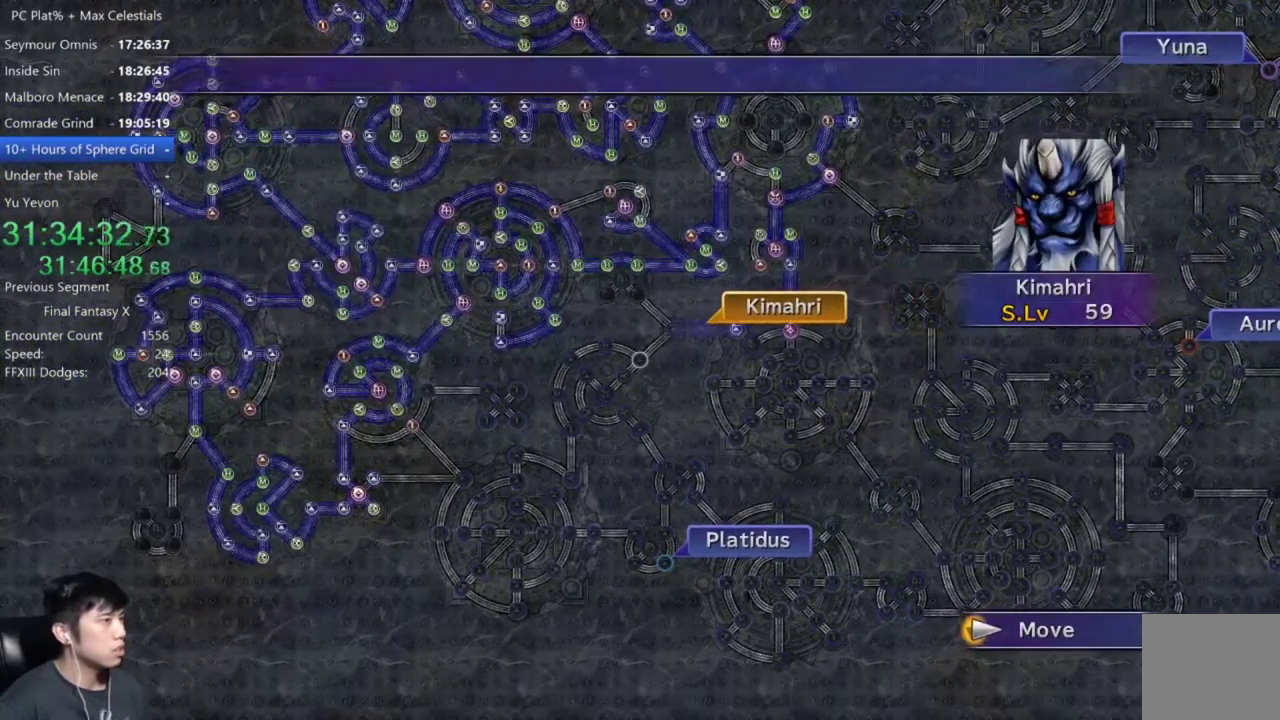
{"buttons": [], "left_stick": "center", "right_stick": "center", "events": []}
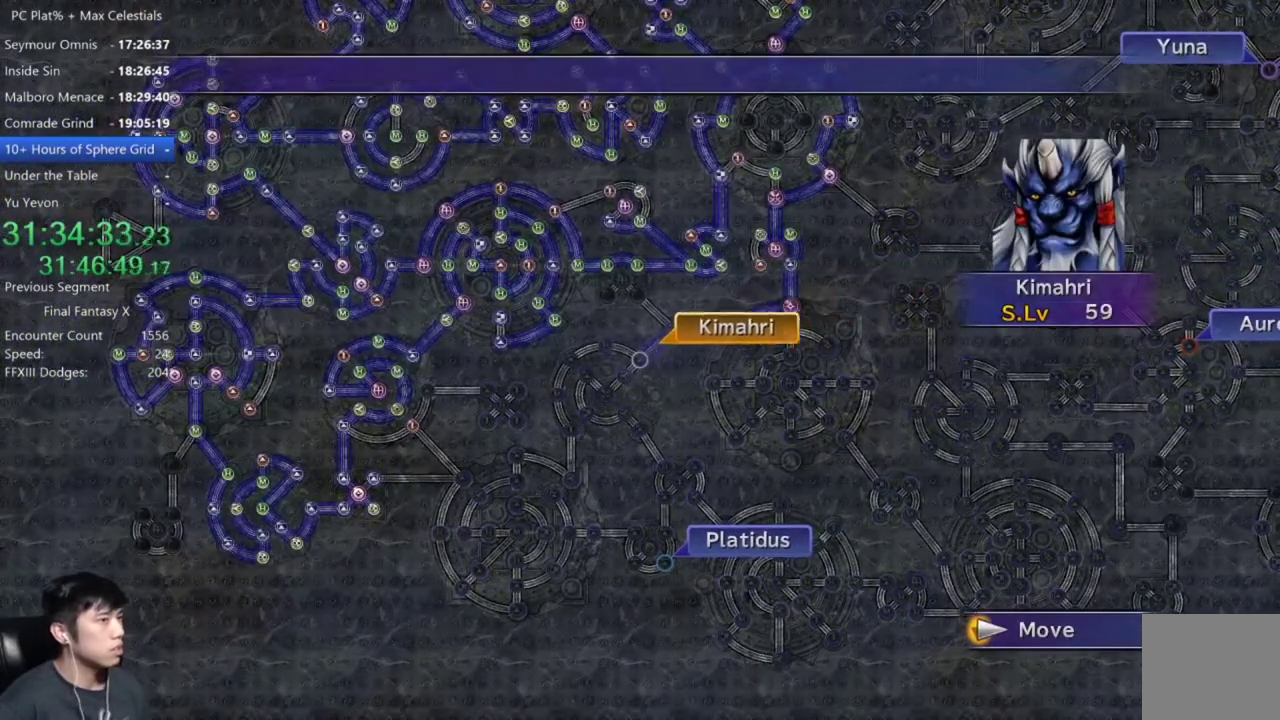
{"buttons": [], "left_stick": "center", "right_stick": "center", "events": [[401, "A", "down"], [467, "A", "up"]]}
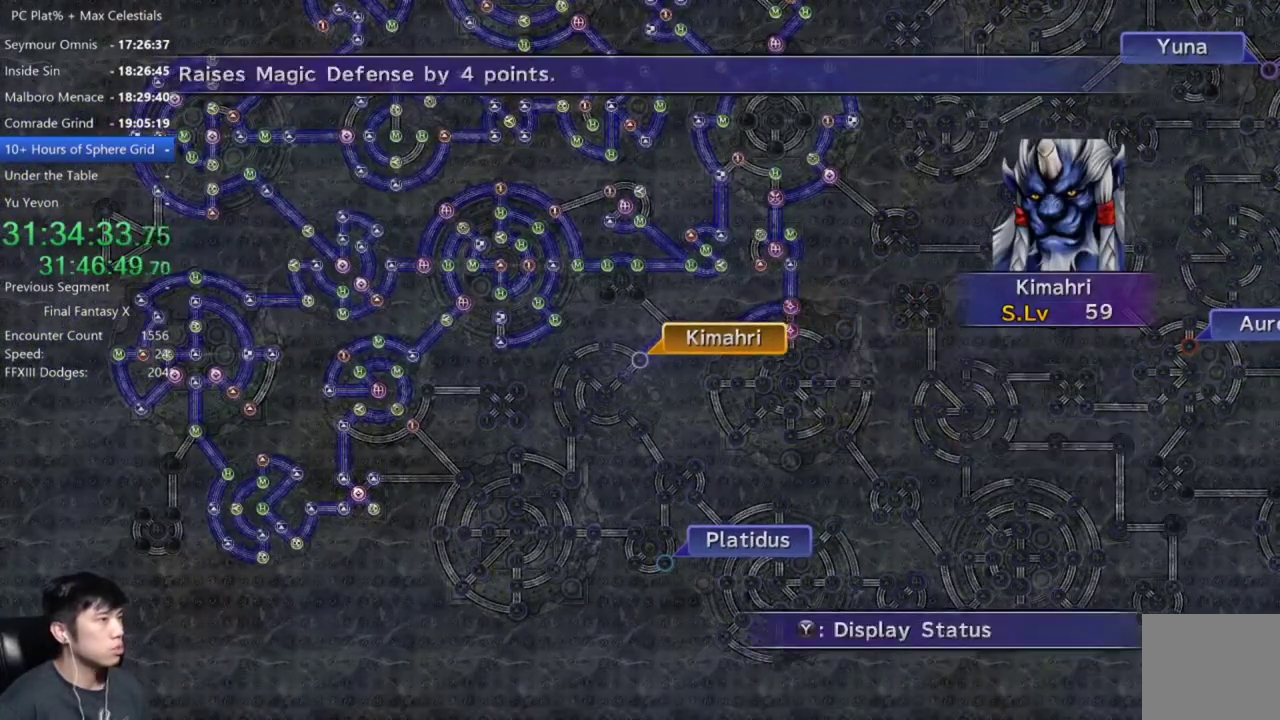
{"buttons": [], "left_stick": "center", "right_stick": "center", "events": [[67, "A", "down"], [167, "A", "up"], [233, "DPAD_DOWN", "down"], [333, "A", "down"], [367, "DPAD_DOWN", "up"], [400, "A", "up"]]}
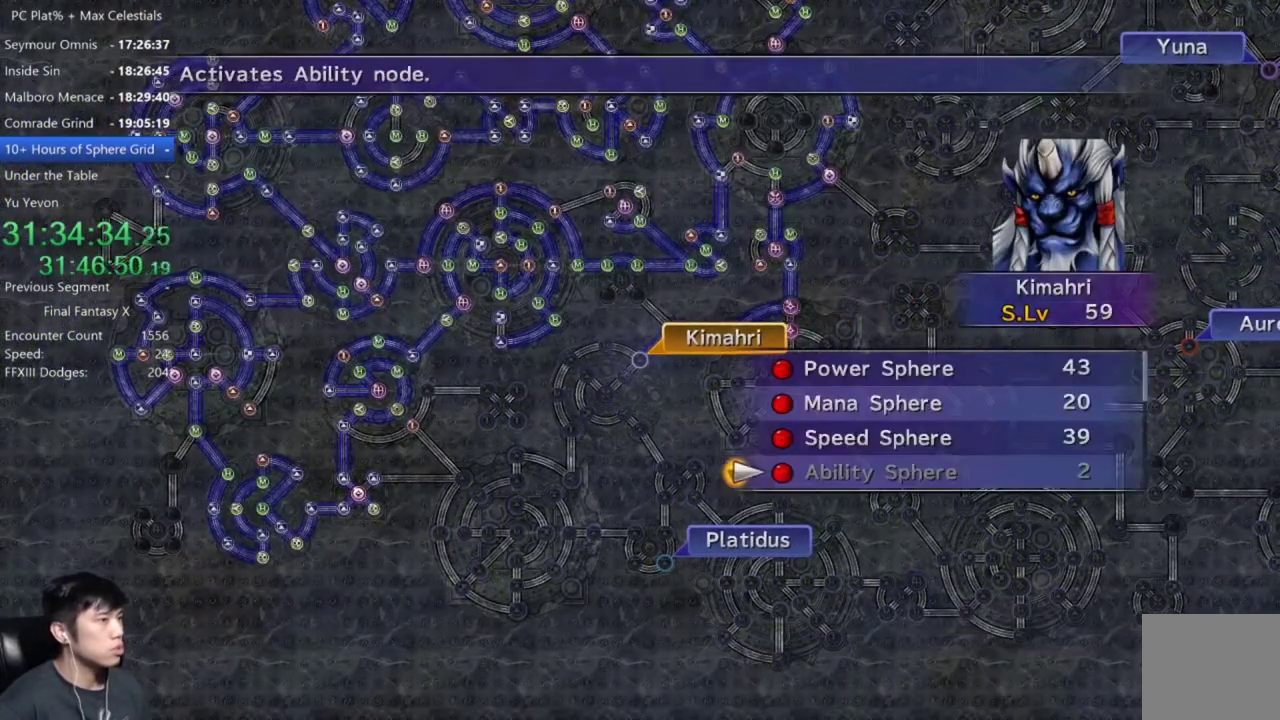
{"buttons": ["A"], "left_stick": "center", "right_stick": "center", "events": [[267, "DPAD_UP", "down"], [334, "DPAD_UP", "up"], [367, "A", "down"], [434, "A", "up"], [501, "A", "down"]]}
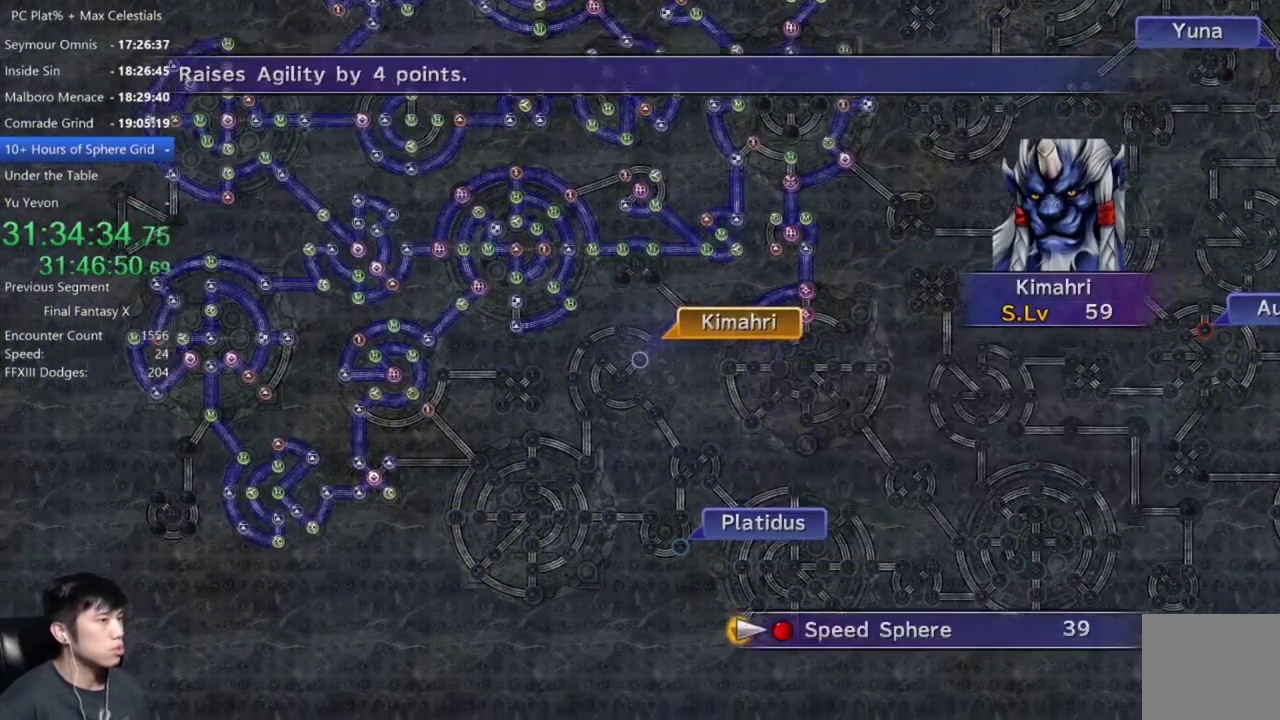
{"buttons": ["A"], "left_stick": "center", "right_stick": "center", "events": [[100, "A", "up"], [200, "A", "down"]]}
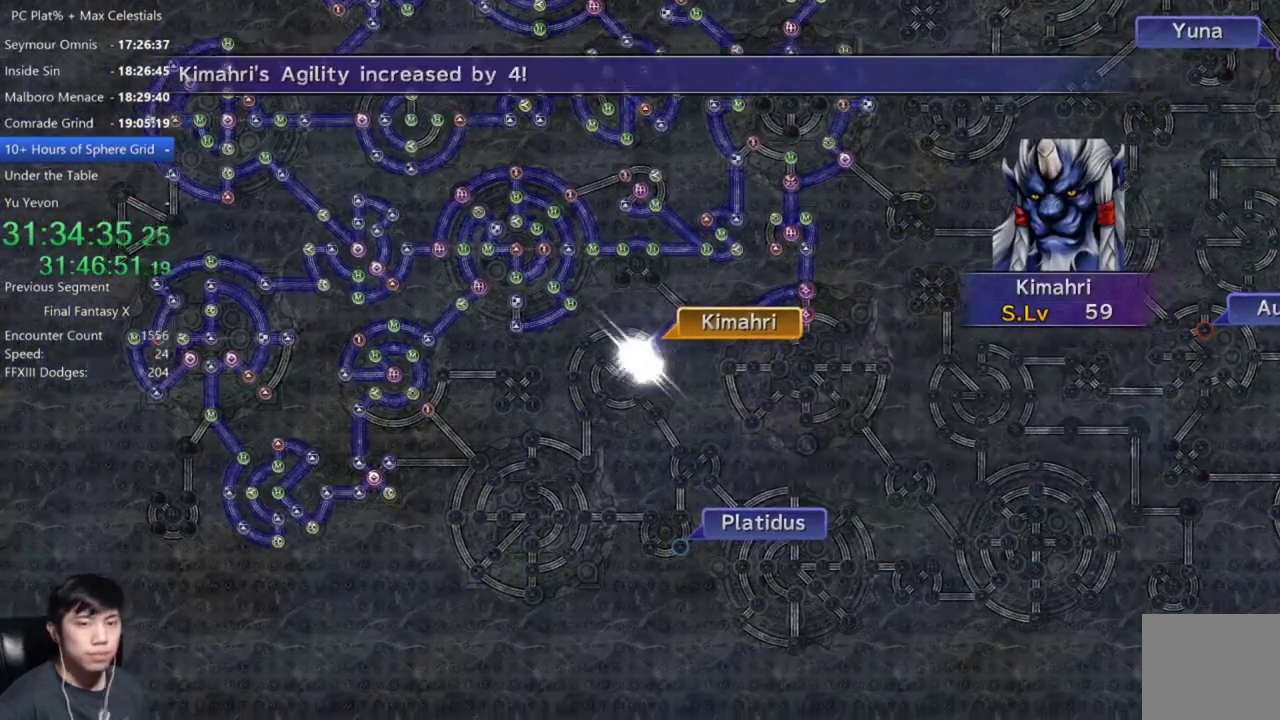
{"buttons": [], "left_stick": "center", "right_stick": "center", "events": [[100, "A", "up"]]}
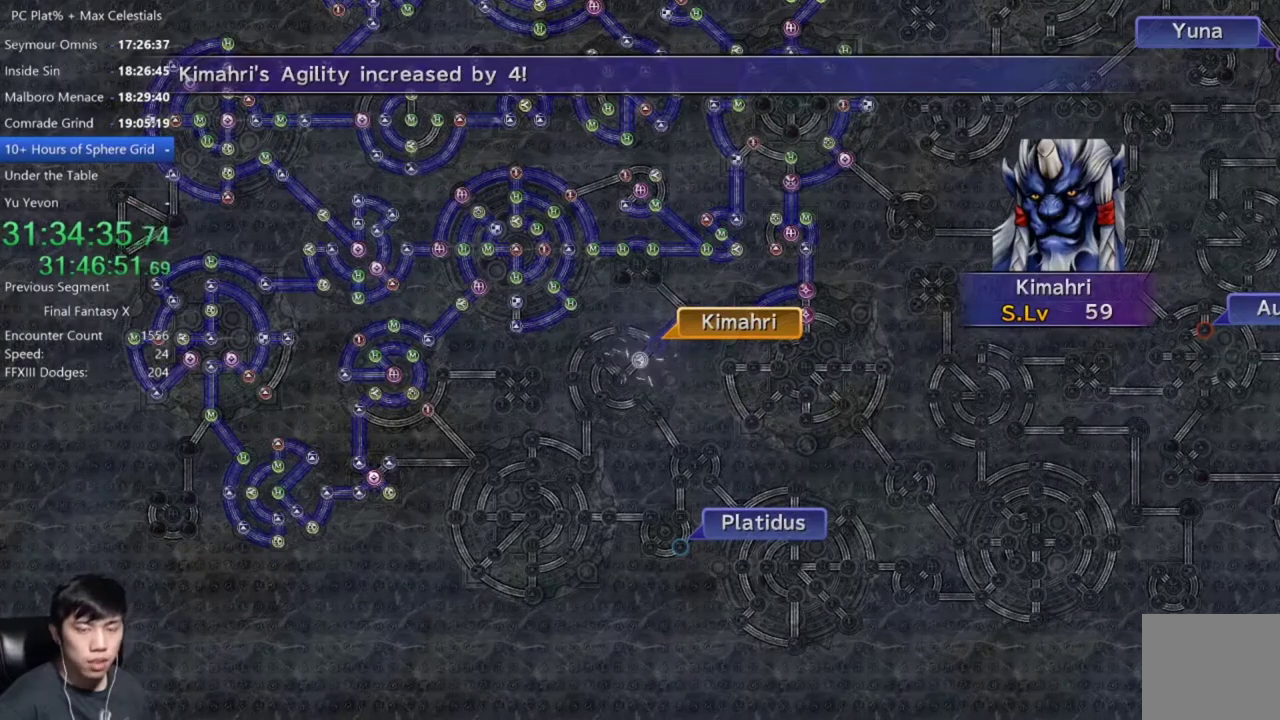
{"buttons": [], "left_stick": "center", "right_stick": "center", "events": [[167, "A", "down"], [233, "A", "up"], [400, "A", "down"], [467, "A", "up"]]}
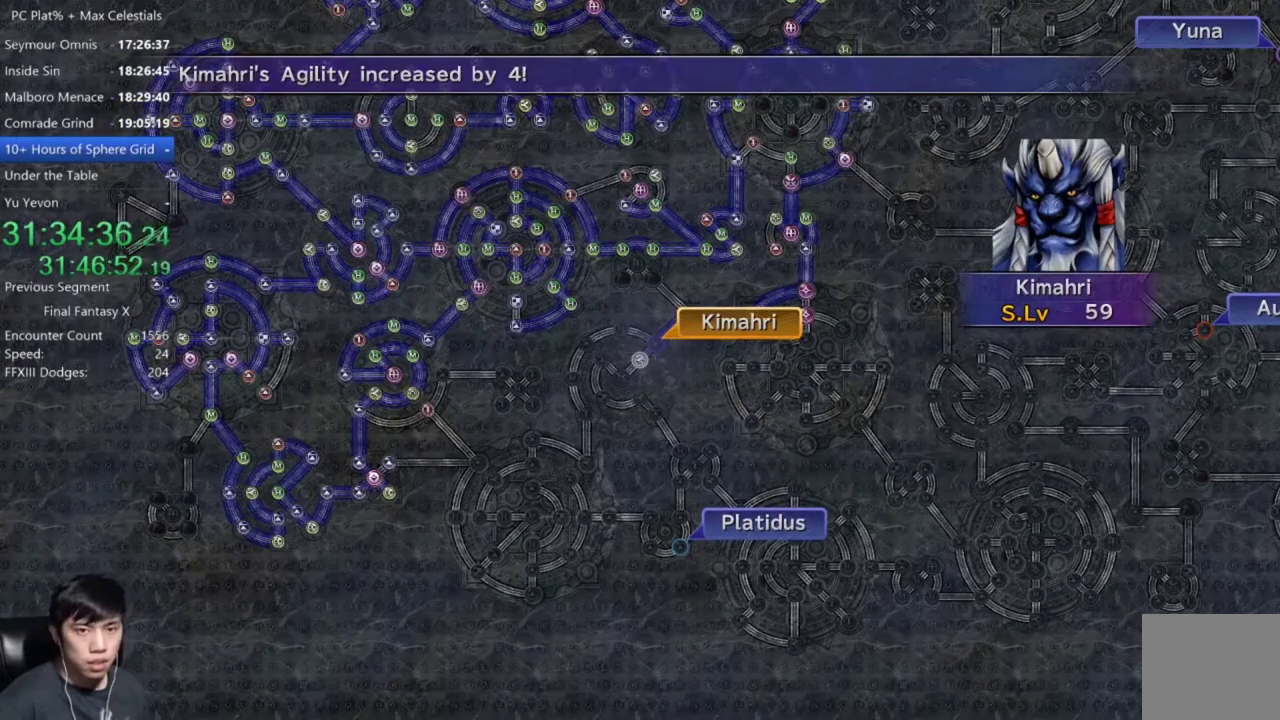
{"buttons": ["DPAD_UP"], "left_stick": "center", "right_stick": "center", "events": [[134, "A", "down"], [234, "A", "up"], [367, "A", "down"], [434, "A", "up"], [501, "DPAD_UP", "down"]]}
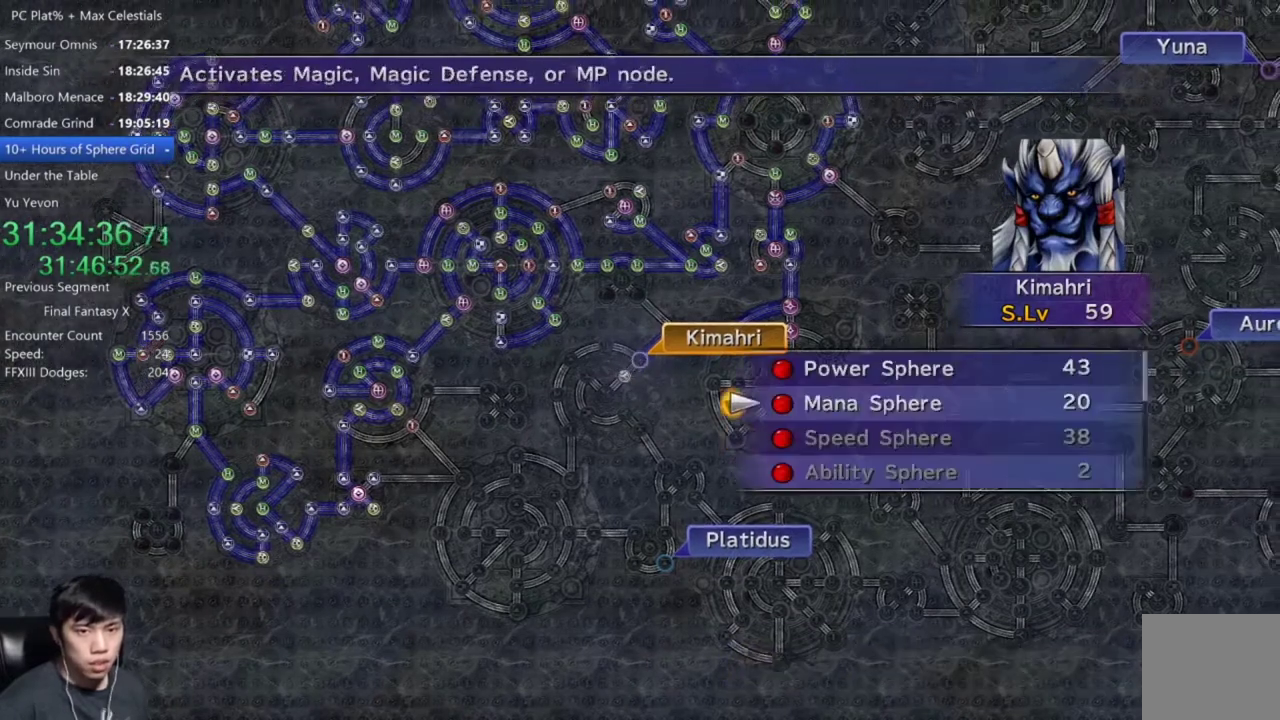
{"buttons": [], "left_stick": "center", "right_stick": "center", "events": [[67, "A", "down"], [100, "DPAD_UP", "up"], [133, "A", "up"], [233, "A", "down"], [300, "A", "up"], [400, "A", "down"], [500, "A", "up"]]}
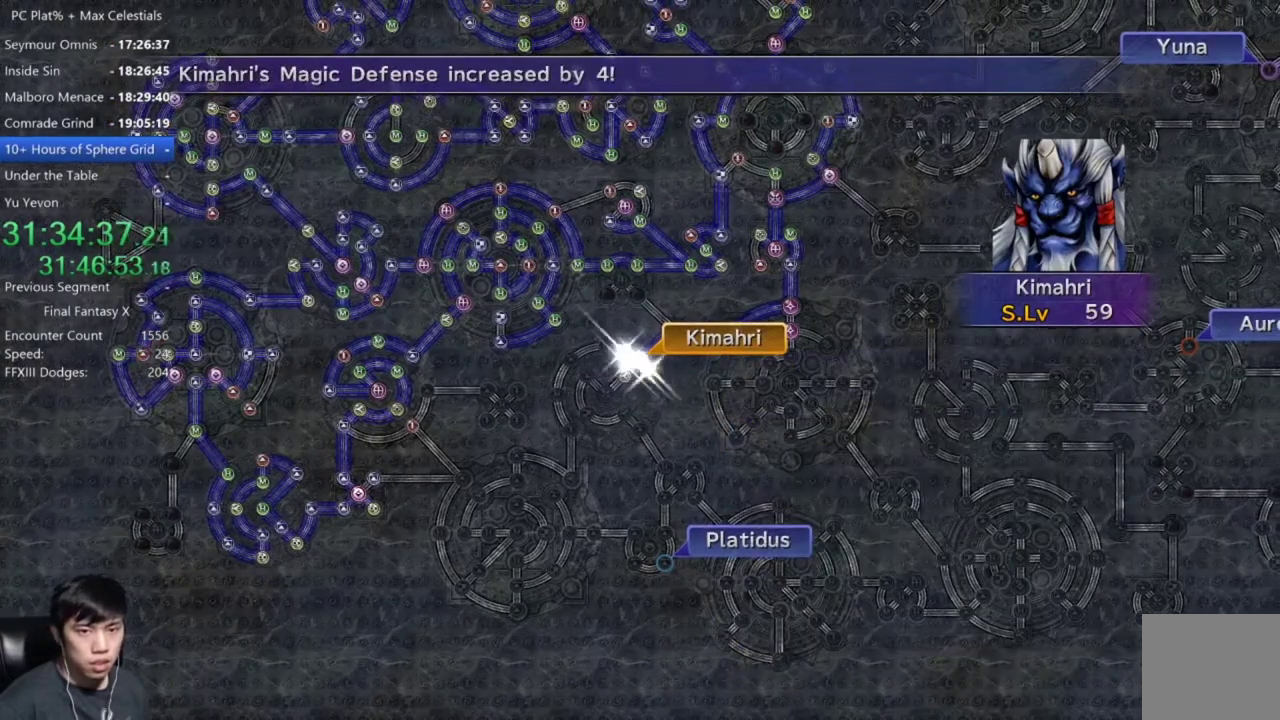
{"buttons": [], "left_stick": "center", "right_stick": "center", "events": [[134, "A", "down"], [201, "A", "up"], [334, "A", "down"], [434, "A", "up"]]}
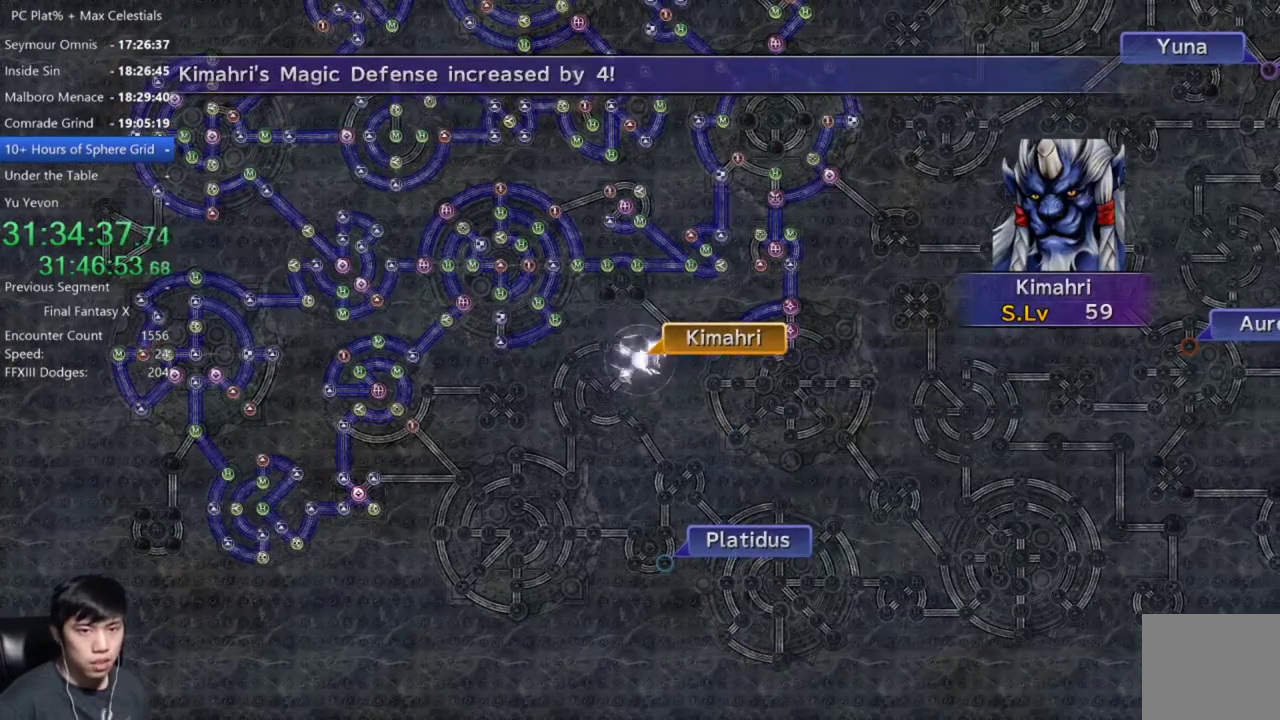
{"buttons": [], "left_stick": "center", "right_stick": "center", "events": [[33, "A", "down"], [133, "A", "up"], [267, "A", "down"], [334, "A", "up"], [434, "A", "down"], [500, "A", "up"]]}
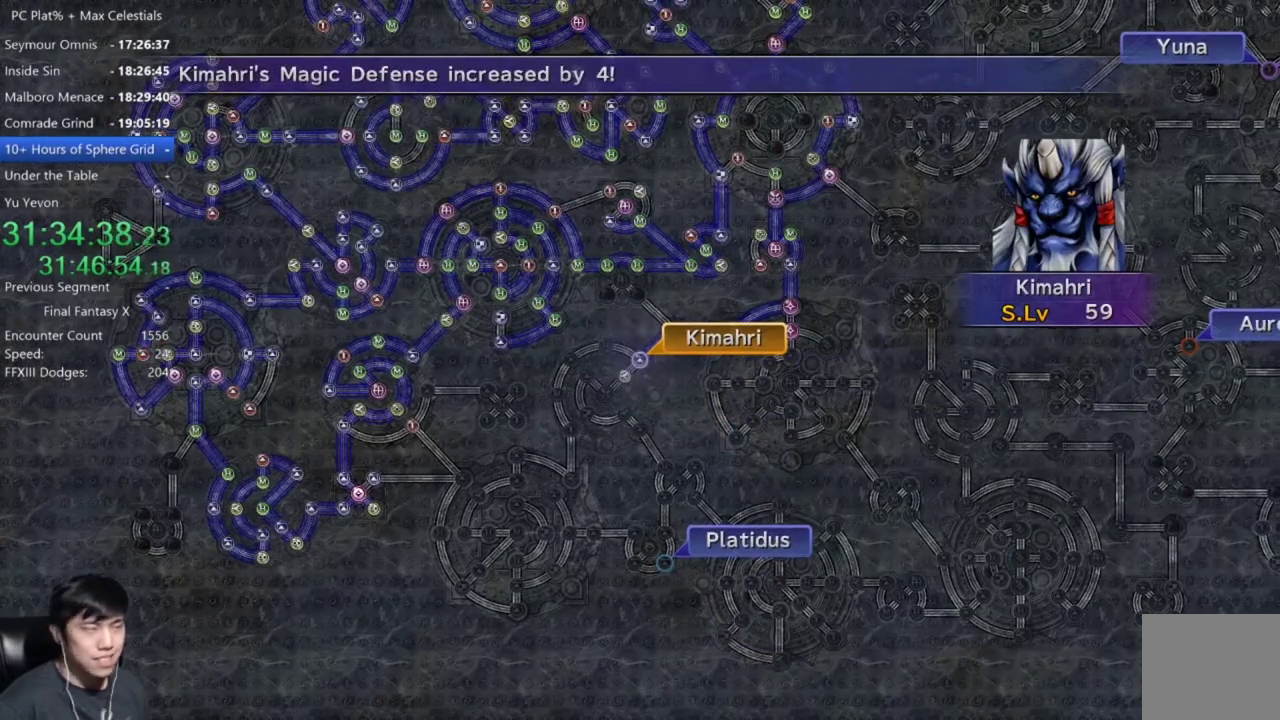
{"buttons": [], "left_stick": "center", "right_stick": "center", "events": [[167, "A", "down"], [267, "A", "up"], [401, "A", "down"], [501, "A", "up"]]}
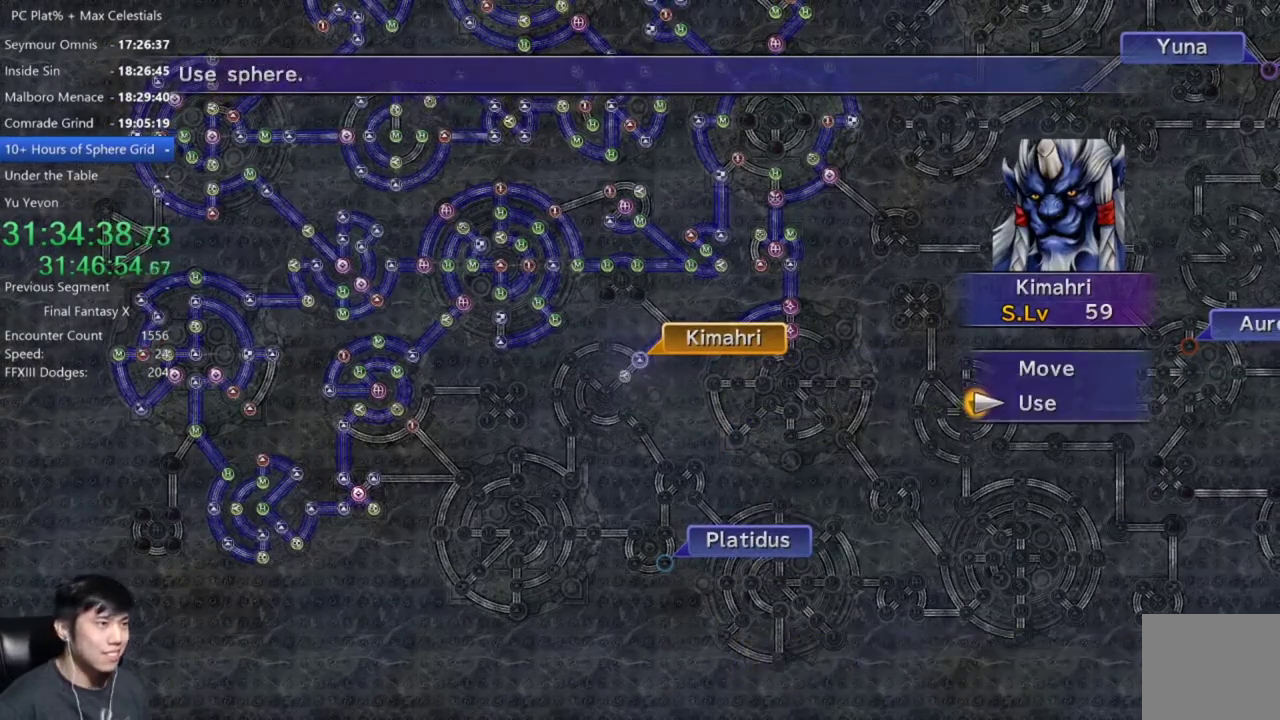
{"buttons": [], "left_stick": "center", "right_stick": "center", "events": [[67, "A", "down"], [167, "A", "up"], [267, "DPAD_UP", "down"], [367, "DPAD_UP", "up"], [400, "A", "down"], [467, "A", "up"]]}
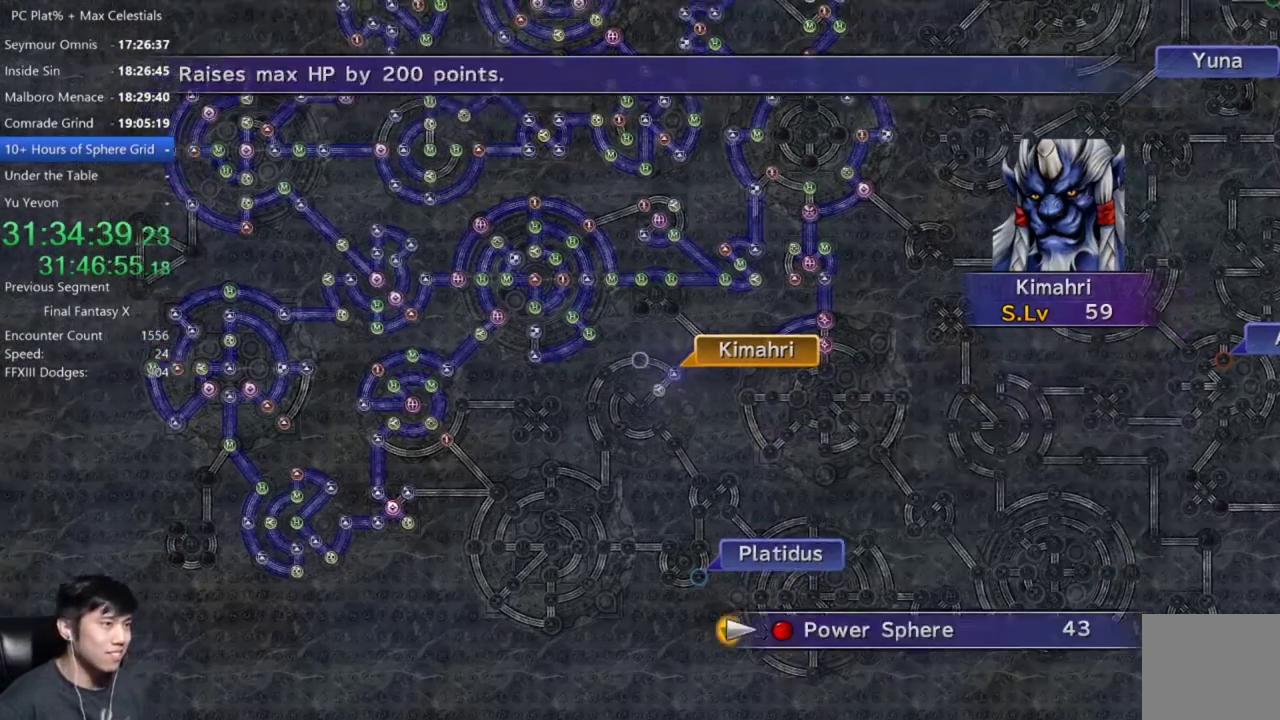
{"buttons": ["A"], "left_stick": "center", "right_stick": "center", "events": [[67, "A", "down"], [134, "A", "up"], [234, "A", "down"], [301, "A", "up"], [501, "A", "down"]]}
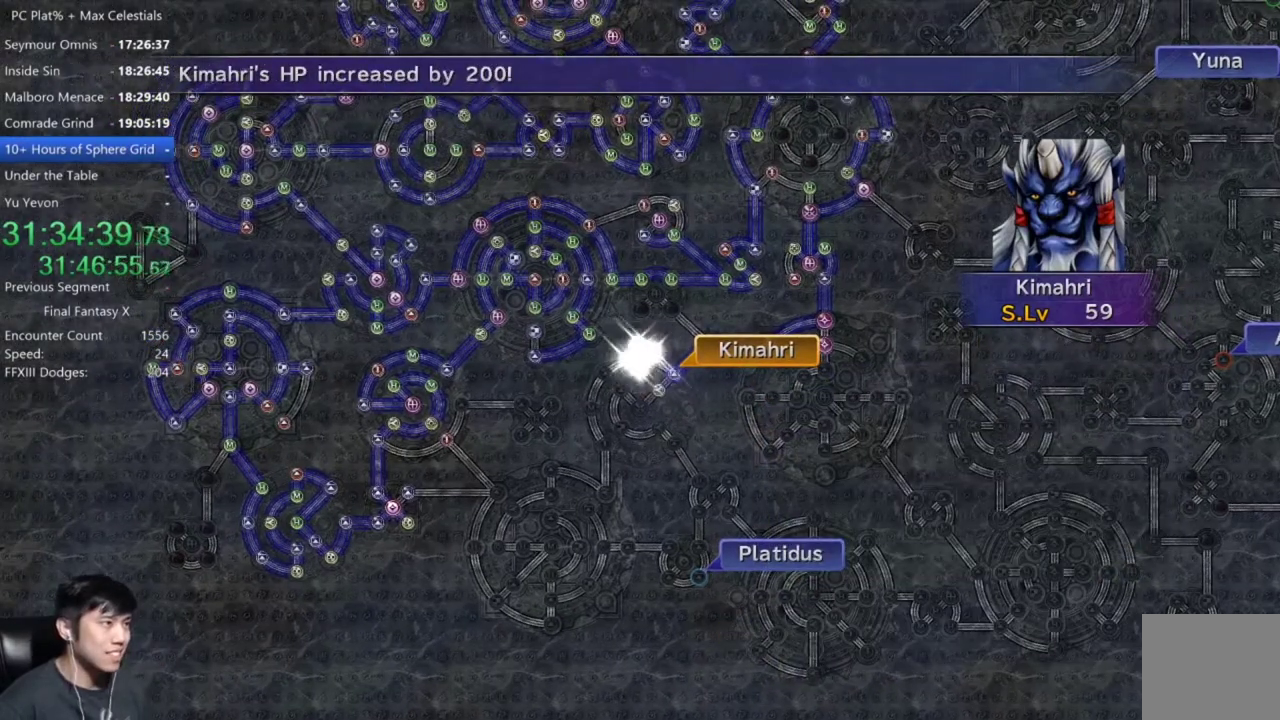
{"buttons": [], "left_stick": "center", "right_stick": "center", "events": [[67, "A", "up"], [200, "A", "down"], [267, "A", "up"], [400, "A", "down"], [467, "A", "up"]]}
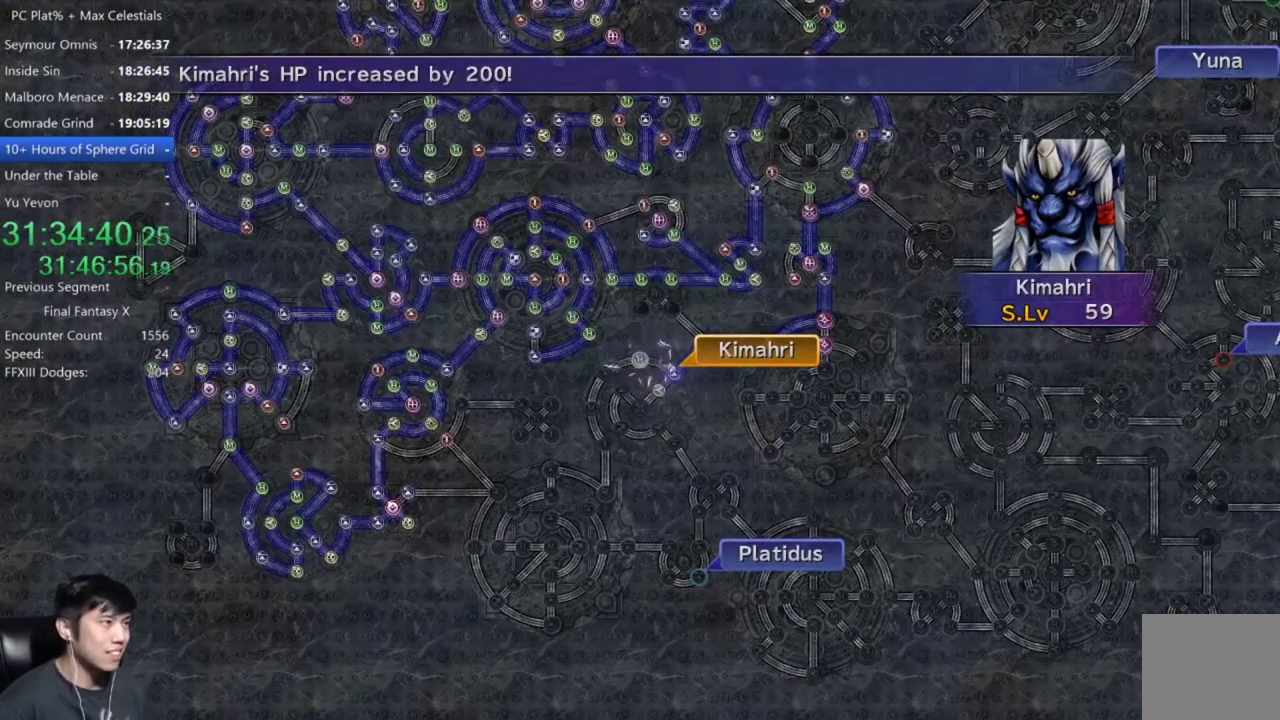
{"buttons": ["A"], "left_stick": "center", "right_stick": "center", "events": [[67, "A", "down"], [134, "A", "up"], [267, "A", "down"], [334, "A", "up"], [434, "A", "down"]]}
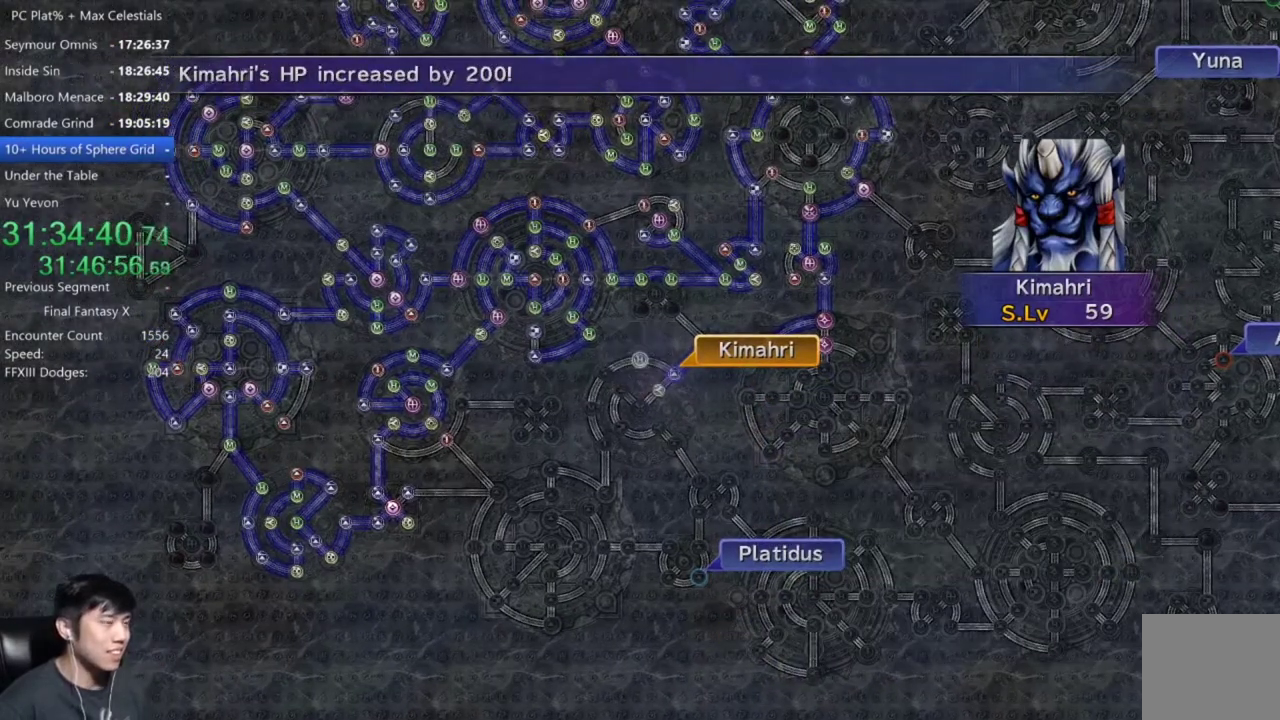
{"buttons": [], "left_stick": "center", "right_stick": "center", "events": [[33, "A", "up"], [167, "A", "down"], [233, "A", "up"], [367, "A", "down"], [434, "A", "up"]]}
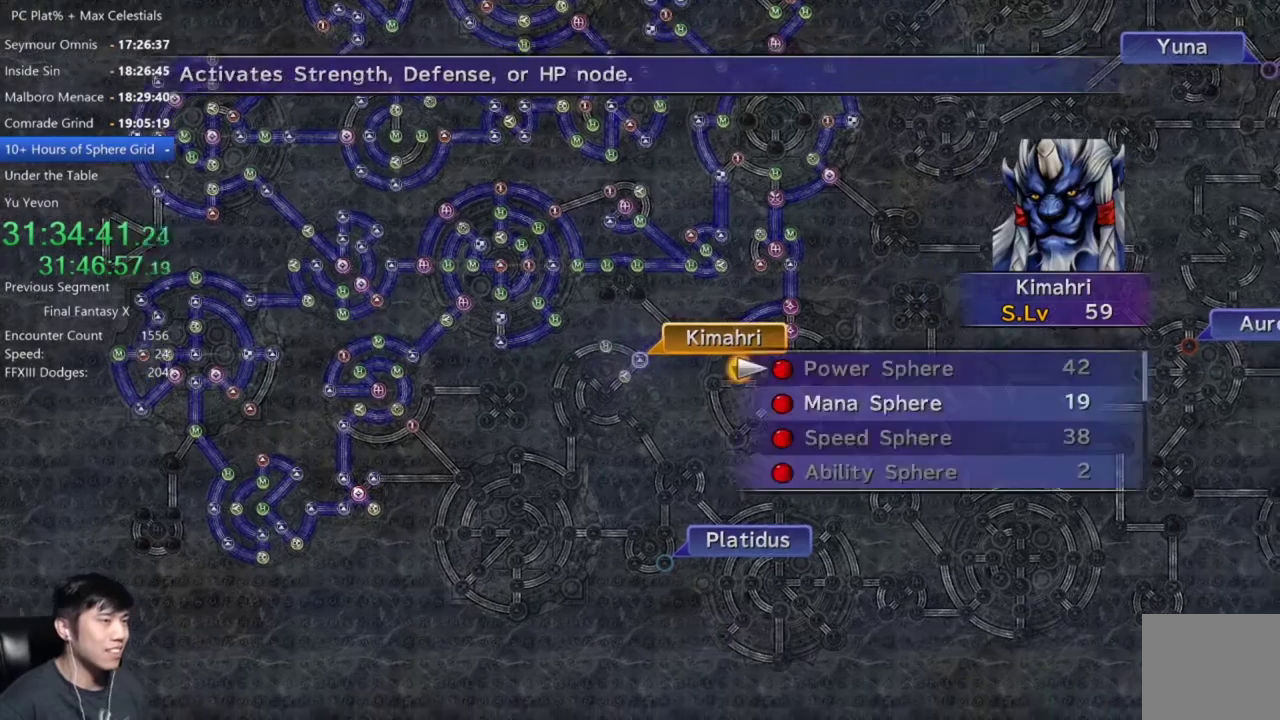
{"buttons": ["A"], "left_stick": "center", "right_stick": "center", "events": [[34, "A", "down"], [100, "A", "up"], [201, "DPAD_DOWN", "down"], [301, "A", "down"], [301, "DPAD_DOWN", "up"], [367, "A", "up"], [467, "A", "down"]]}
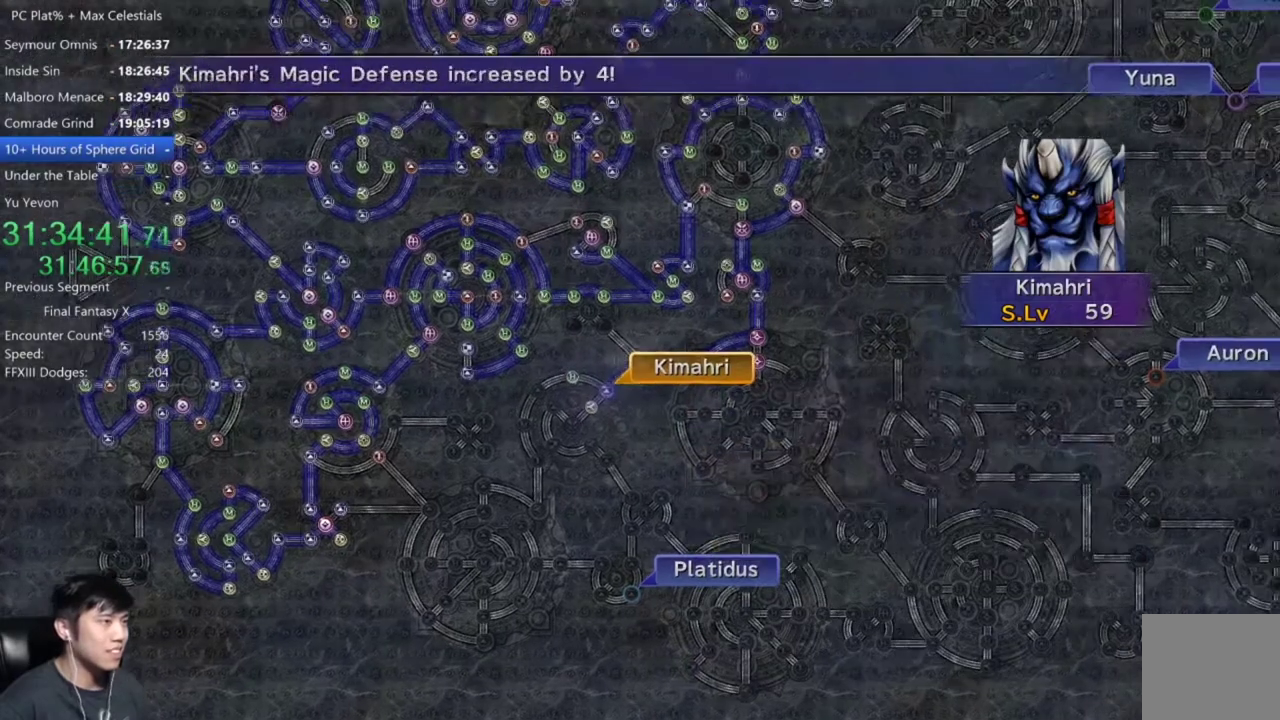
{"buttons": [], "left_stick": "center", "right_stick": "center", "events": [[33, "A", "up"], [133, "A", "down"], [200, "A", "up"]]}
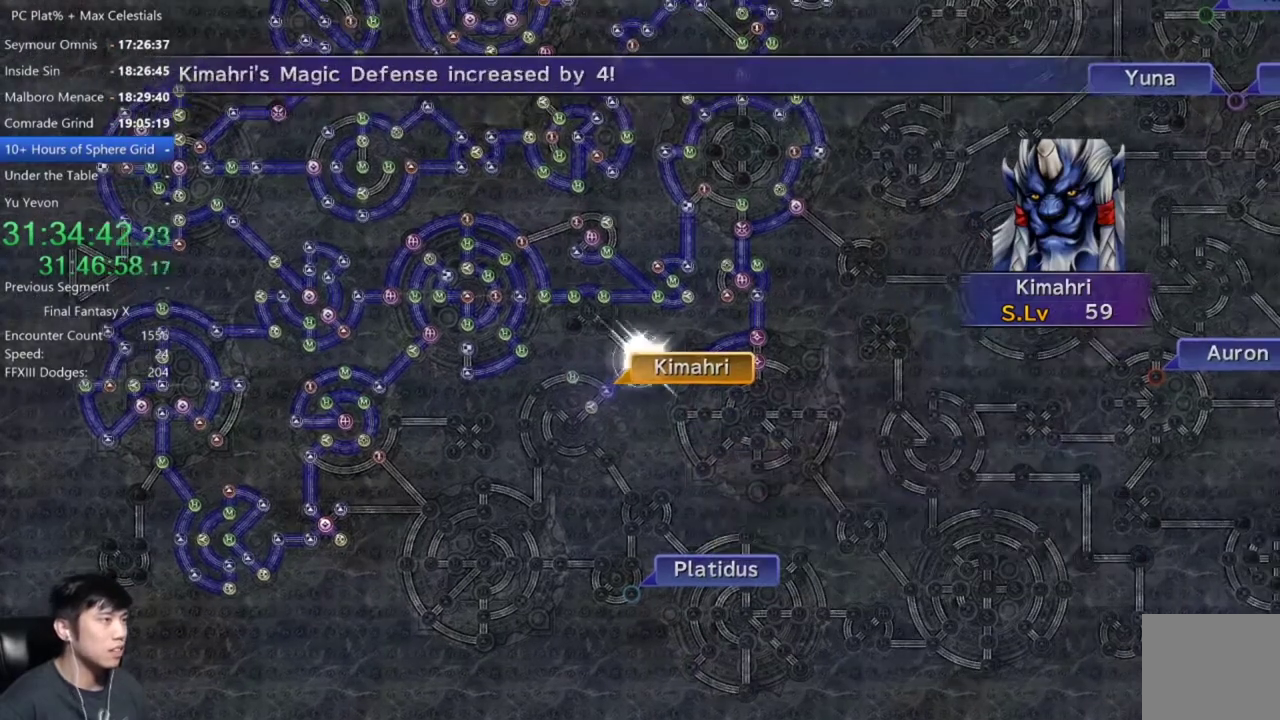
{"buttons": ["A"], "left_stick": "center", "right_stick": "center", "events": [[467, "A", "down"]]}
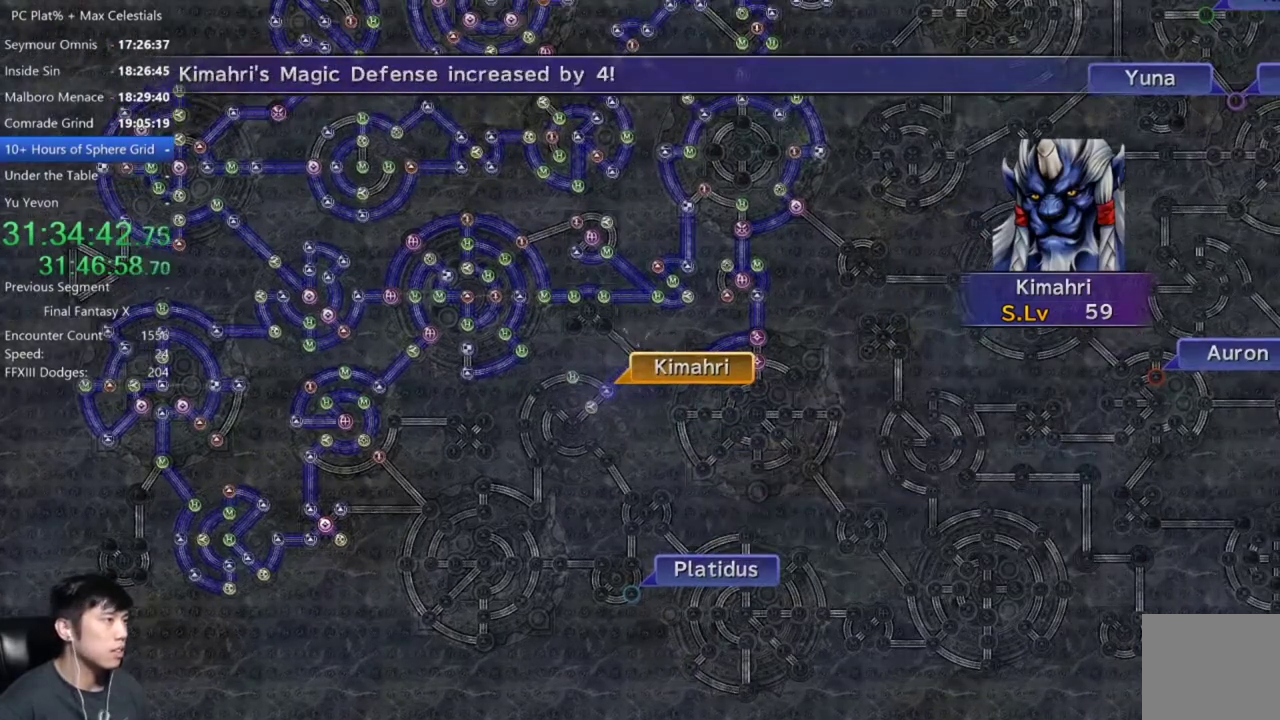
{"buttons": [], "left_stick": "center", "right_stick": "center", "events": [[33, "A", "up"], [133, "A", "down"], [233, "A", "up"], [367, "A", "down"], [434, "A", "up"]]}